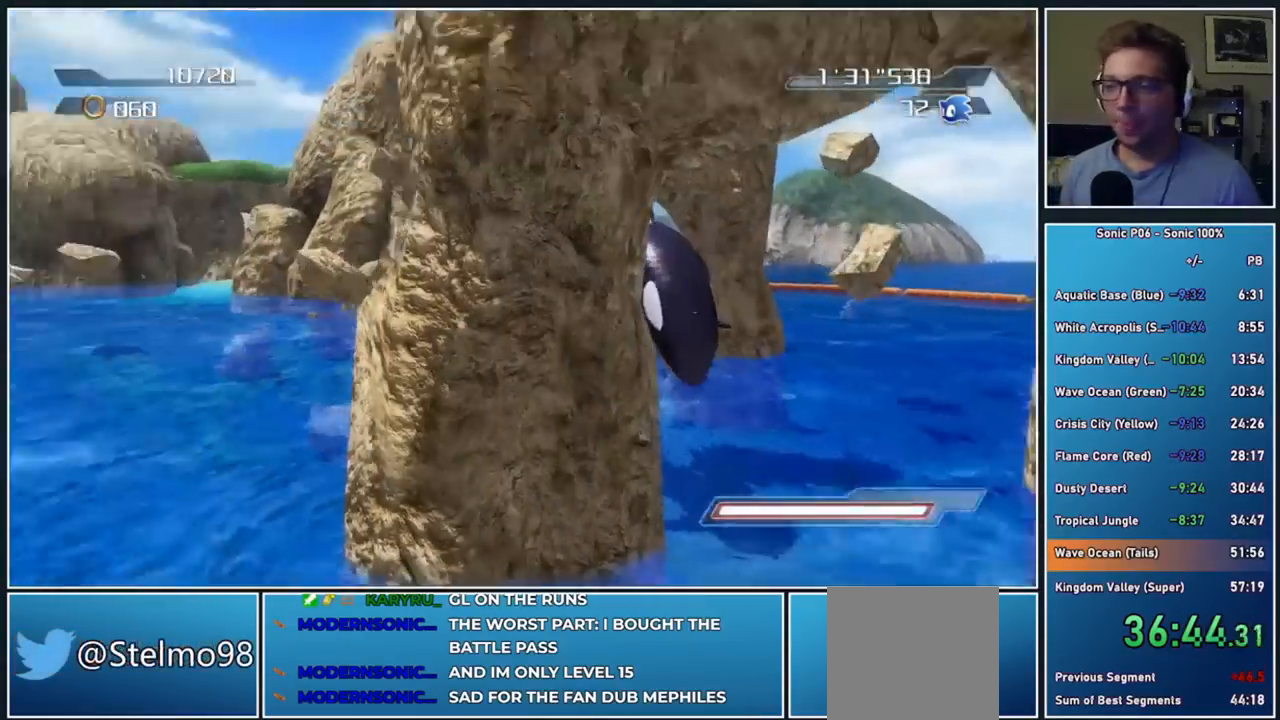
Gameplay with a controller (Xbox layout); each line is a JSON object with the inputs held at the frame after it. "events" lists button and stick changes between this image and that frame as [ms after this image, input, new state], when the widget could be followed in between.
{"buttons": [], "left_stick": "center", "right_stick": "center", "events": []}
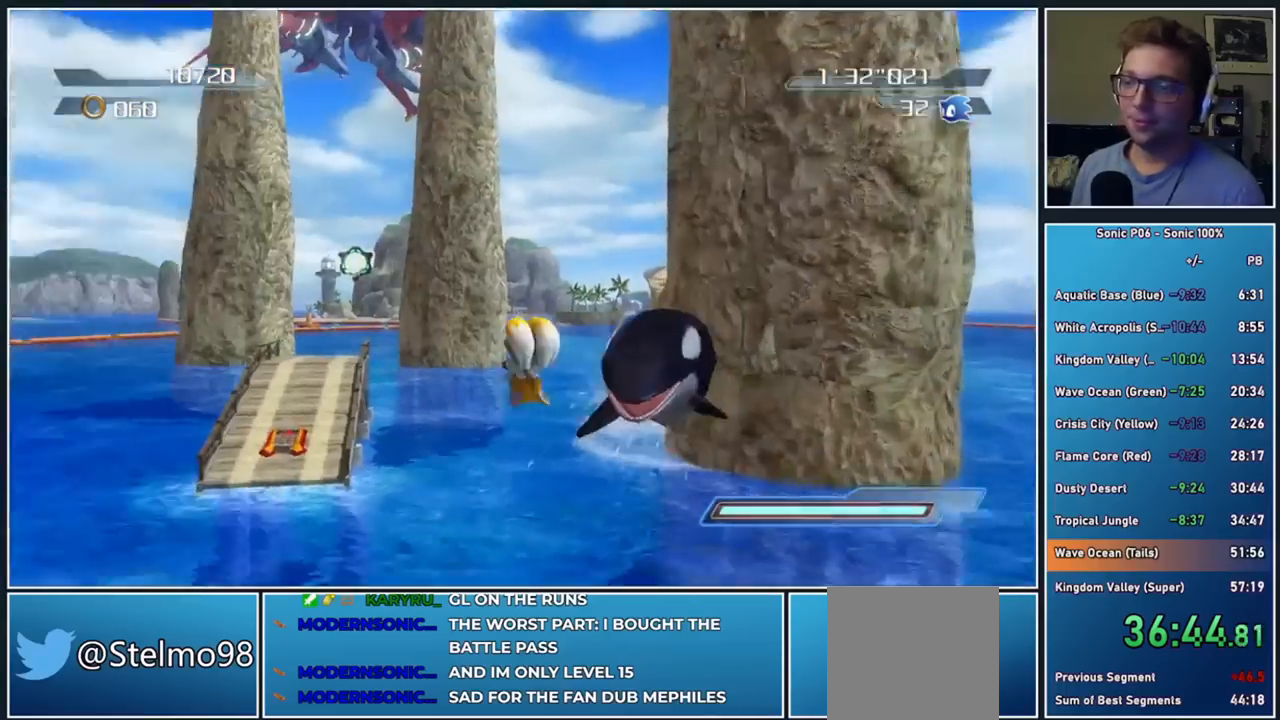
{"buttons": [], "left_stick": "up", "right_stick": "center", "events": [[317, "left_stick", "up"]]}
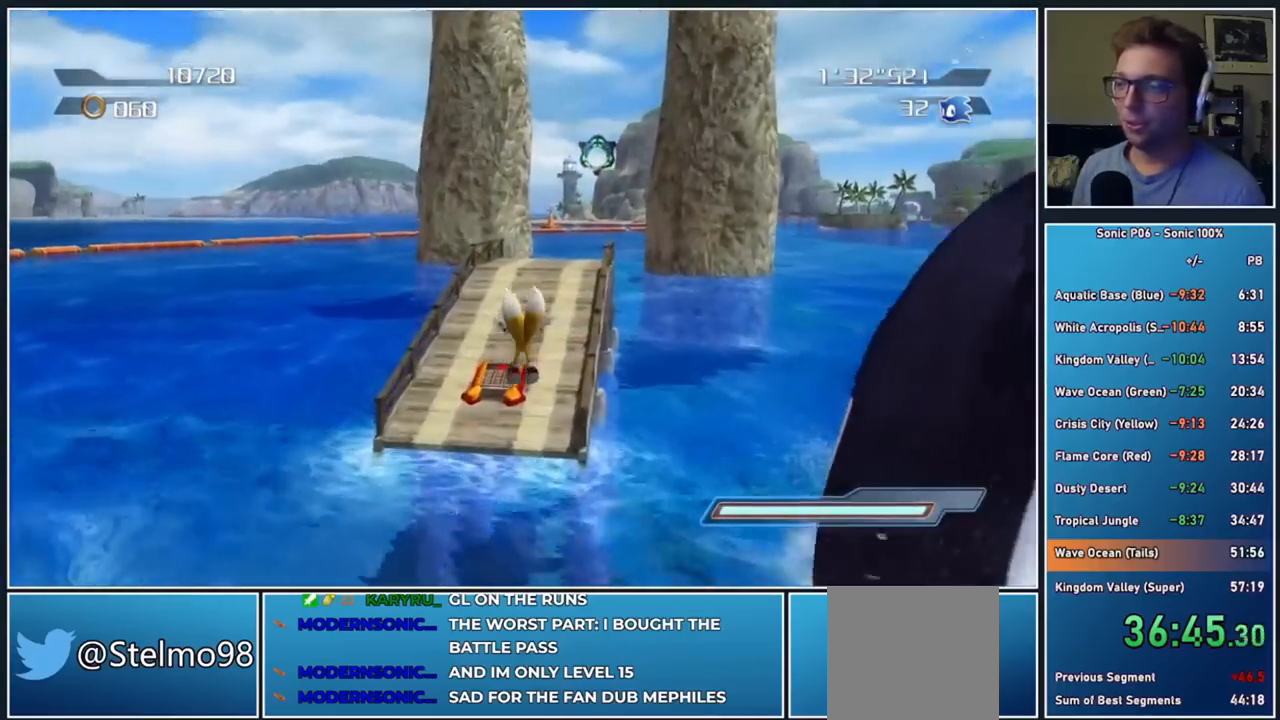
{"buttons": [], "left_stick": "up", "right_stick": "center", "events": []}
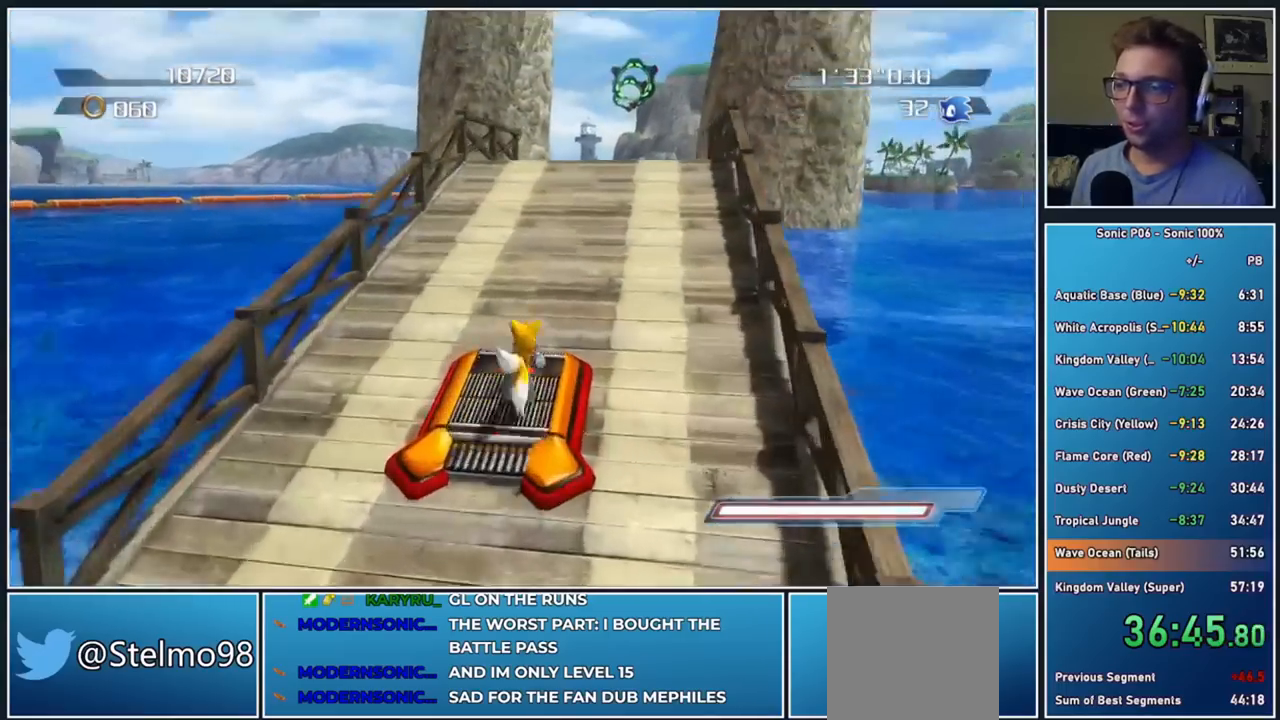
{"buttons": [], "left_stick": "up", "right_stick": "center", "events": [[17, "right_stick", "down-left"], [233, "right_stick", "center"]]}
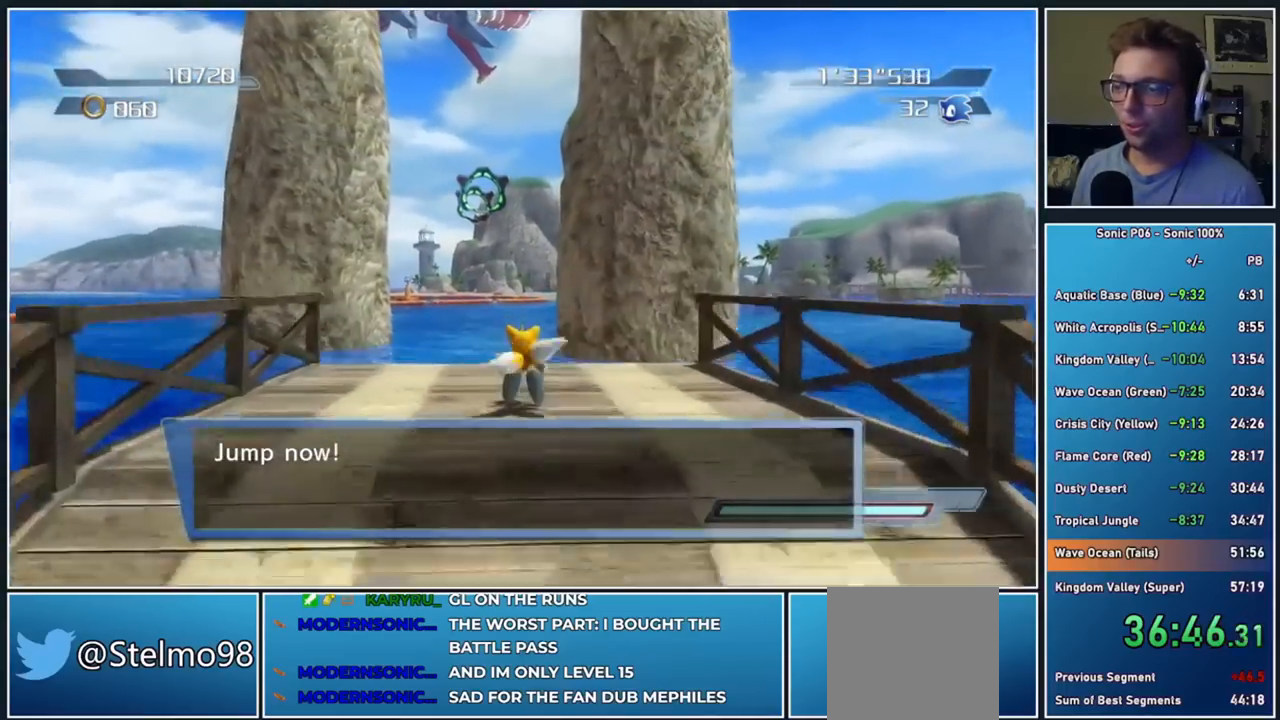
{"buttons": [], "left_stick": "up", "right_stick": "center", "events": [[100, "A", "down"], [183, "A", "up"], [367, "A", "down"], [450, "A", "up"]]}
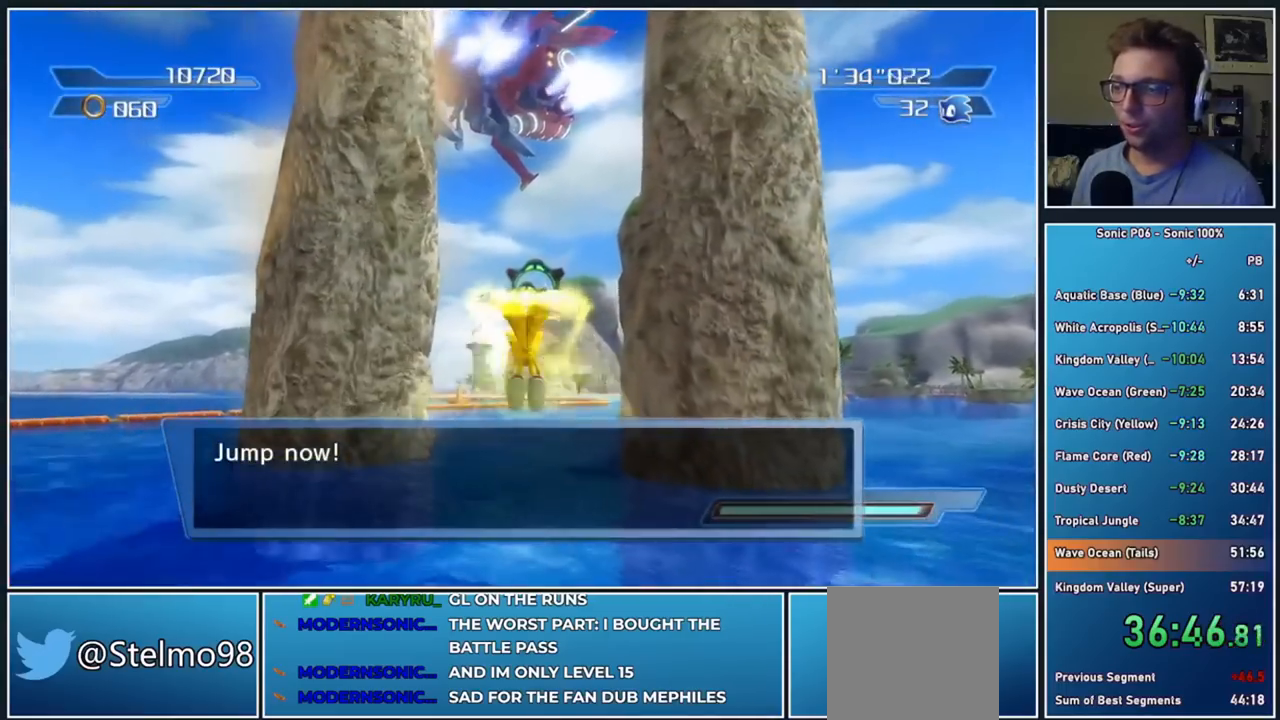
{"buttons": [], "left_stick": "up", "right_stick": "center", "events": [[50, "A", "down"], [117, "A", "up"], [200, "A", "down"], [300, "A", "up"], [367, "A", "down"], [467, "A", "up"]]}
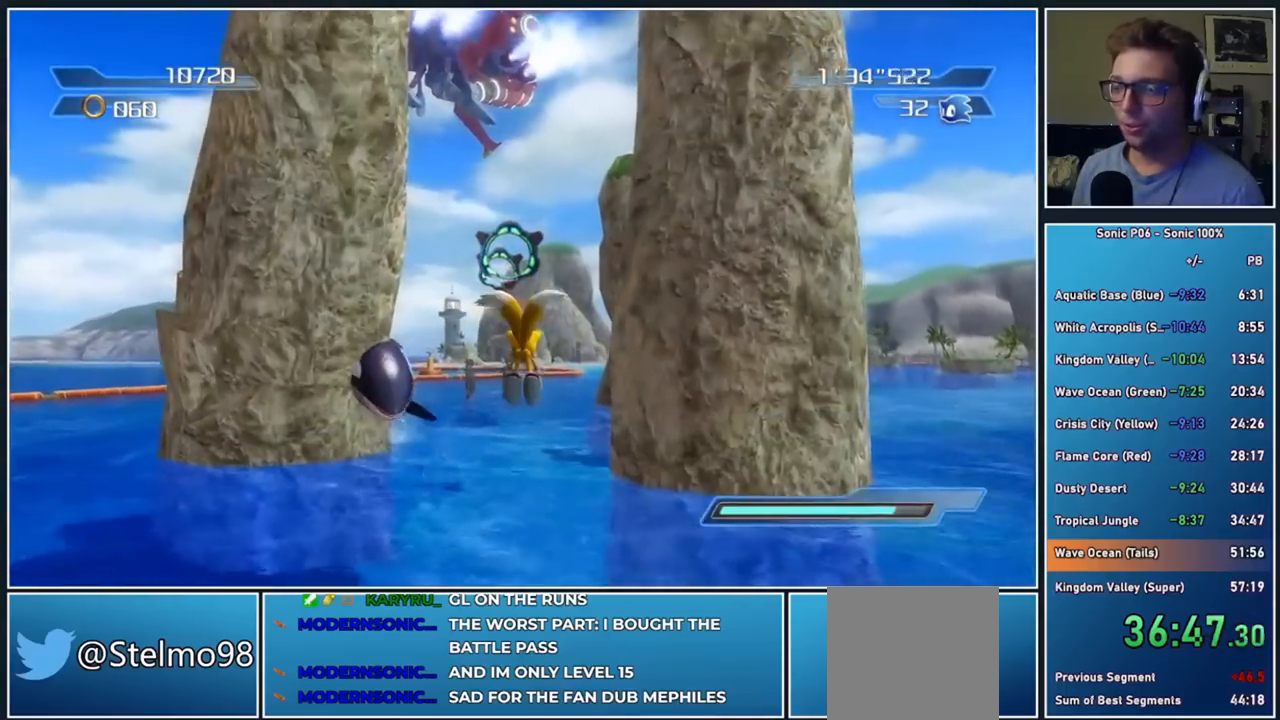
{"buttons": [], "left_stick": "up", "right_stick": "center", "events": [[50, "A", "down"], [150, "A", "up"], [217, "A", "down"], [300, "A", "up"], [383, "A", "down"], [483, "A", "up"]]}
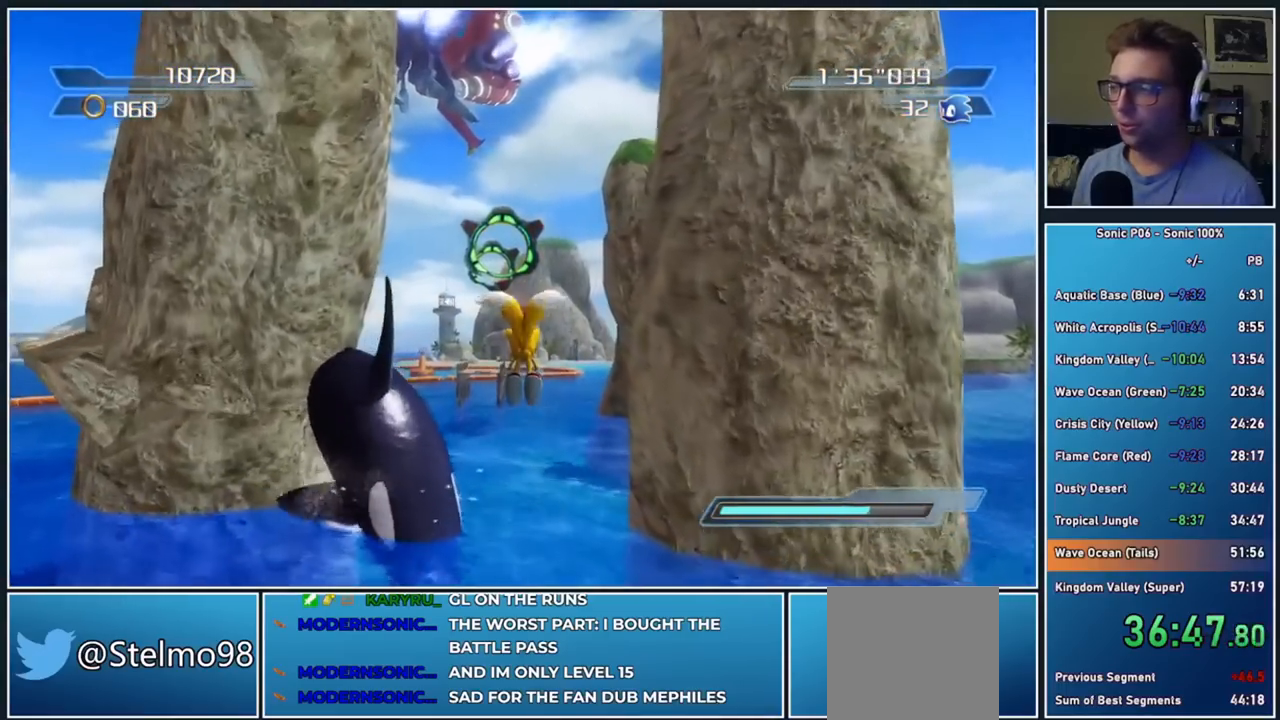
{"buttons": [], "left_stick": "up", "right_stick": "center", "events": [[50, "A", "down"], [133, "A", "up"], [217, "A", "down"], [317, "A", "up"], [383, "A", "down"], [467, "A", "up"]]}
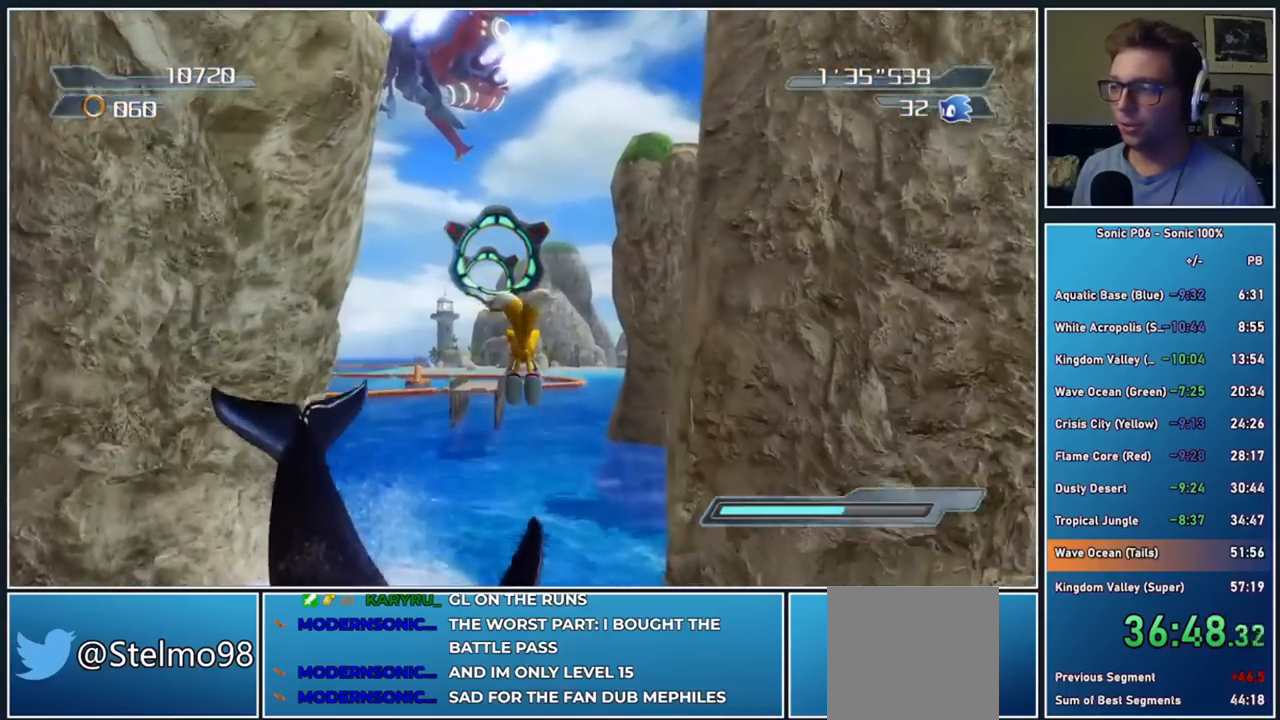
{"buttons": ["A"], "left_stick": "up", "right_stick": "center", "events": [[67, "A", "down"], [150, "A", "up"], [250, "A", "down"], [333, "A", "up"], [417, "A", "down"]]}
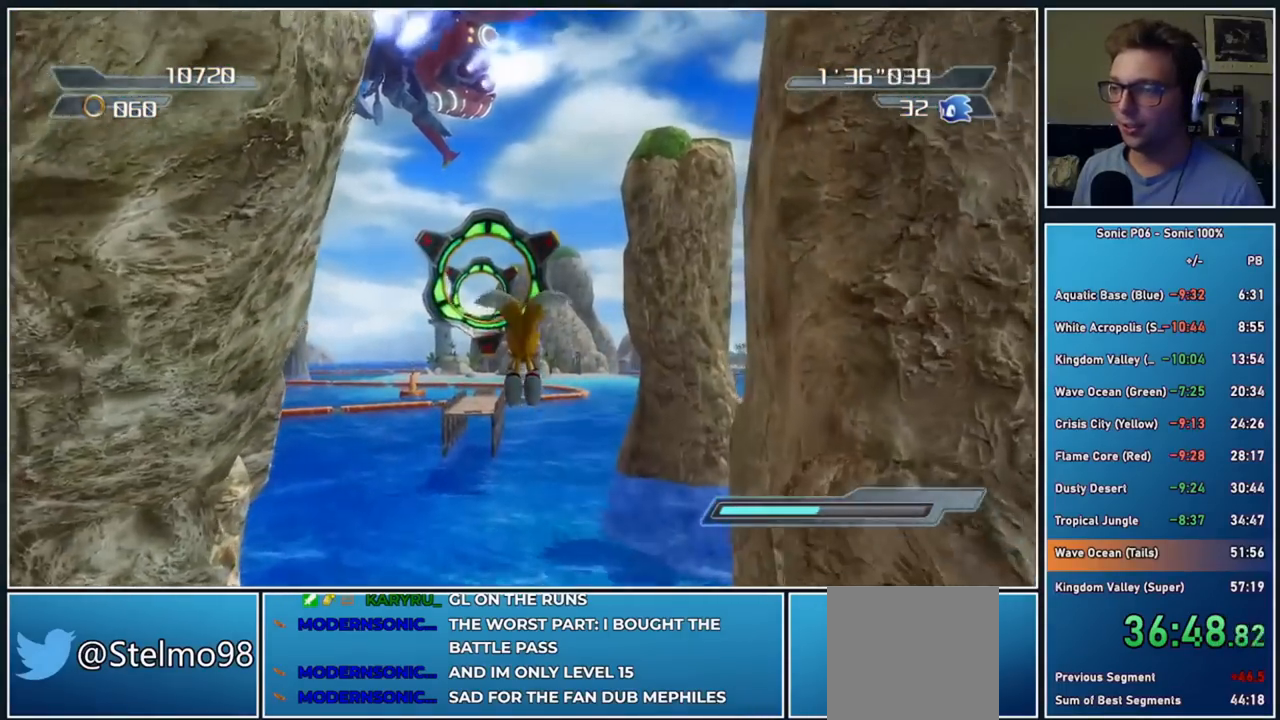
{"buttons": ["A"], "left_stick": "up", "right_stick": "center", "events": [[17, "A", "up"], [100, "A", "down"], [200, "A", "up"], [300, "A", "down"], [367, "A", "up"], [467, "A", "down"]]}
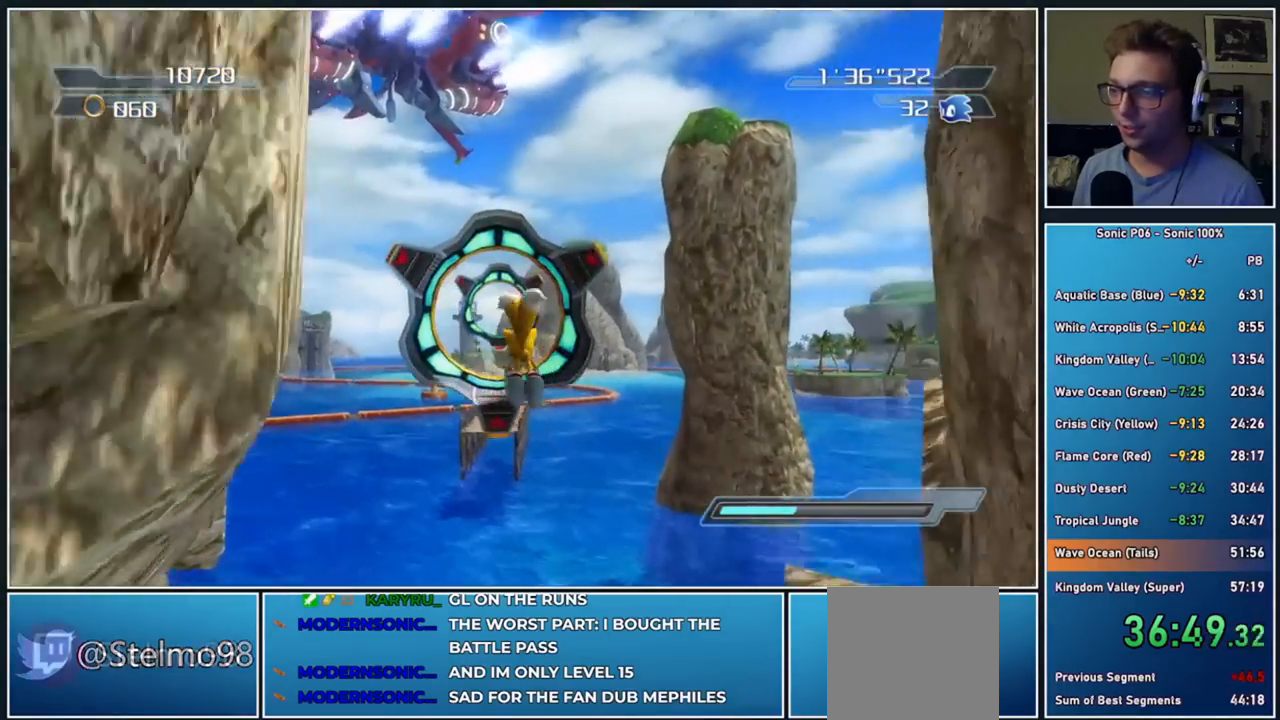
{"buttons": [], "left_stick": "up", "right_stick": "center", "events": [[50, "A", "up"], [183, "A", "down"], [267, "A", "up"]]}
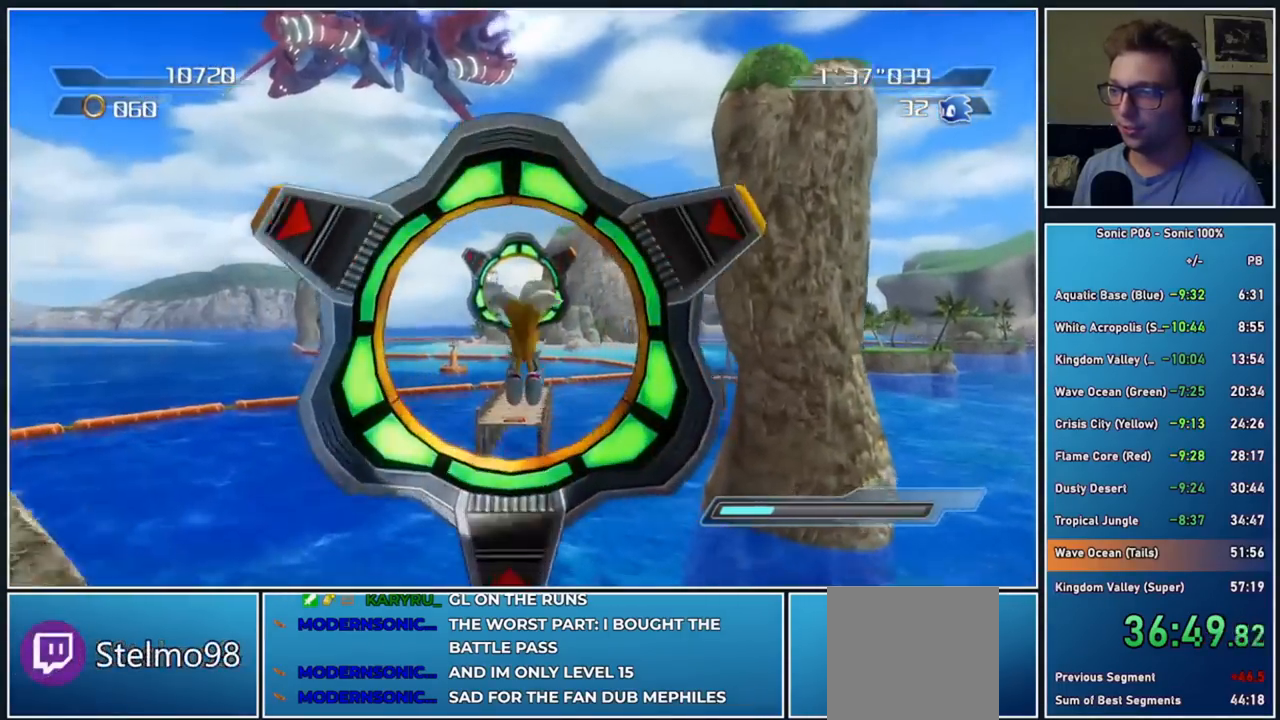
{"buttons": [], "left_stick": "up", "right_stick": "center", "events": []}
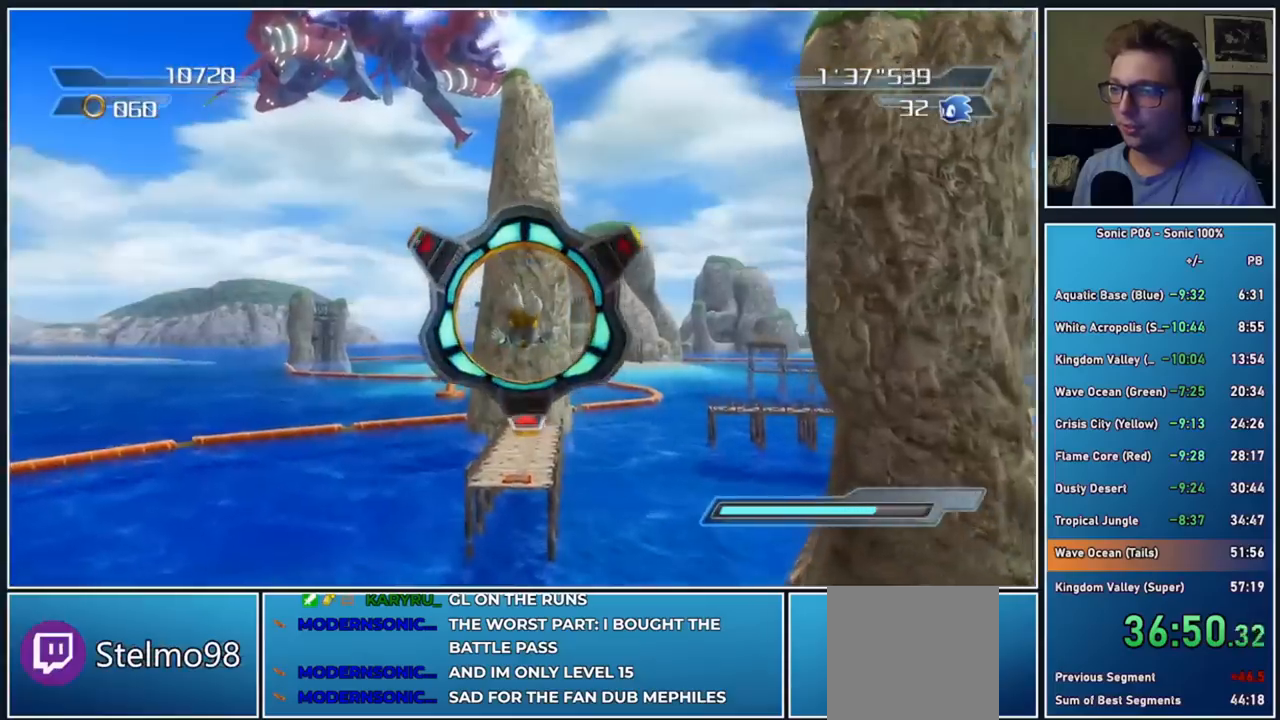
{"buttons": [], "left_stick": "up", "right_stick": "center", "events": []}
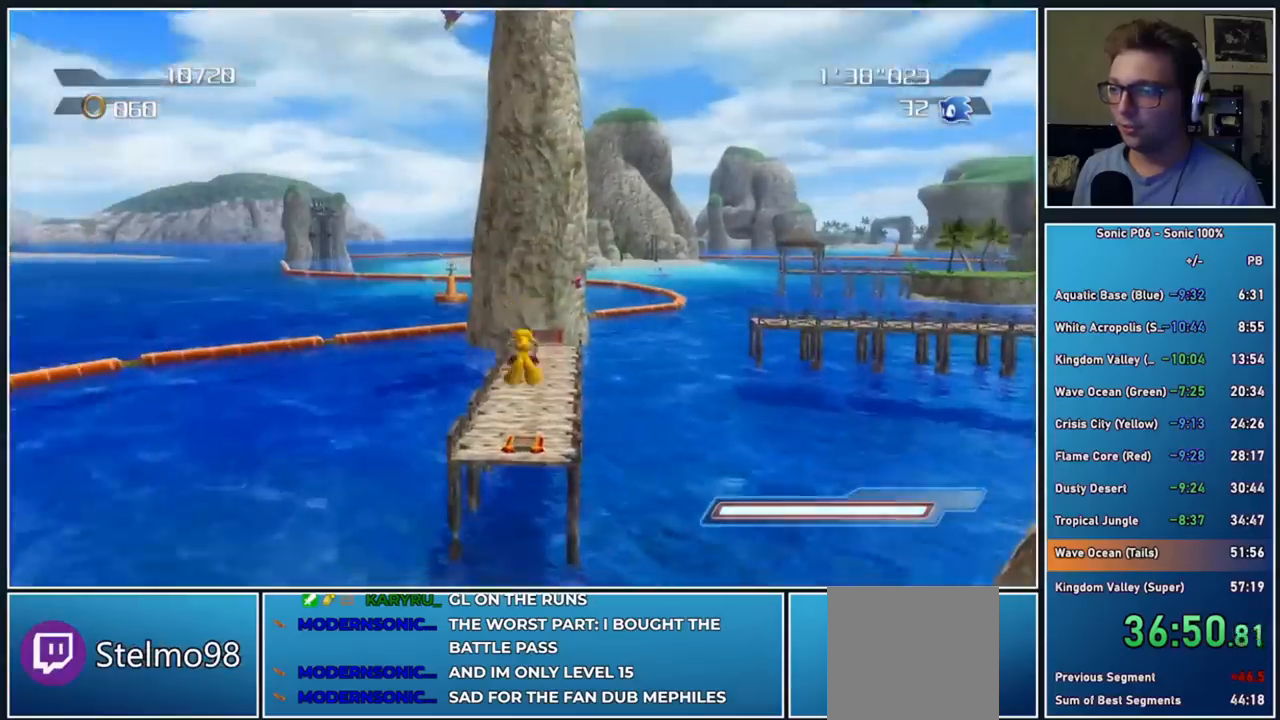
{"buttons": [], "left_stick": "up", "right_stick": "center", "events": []}
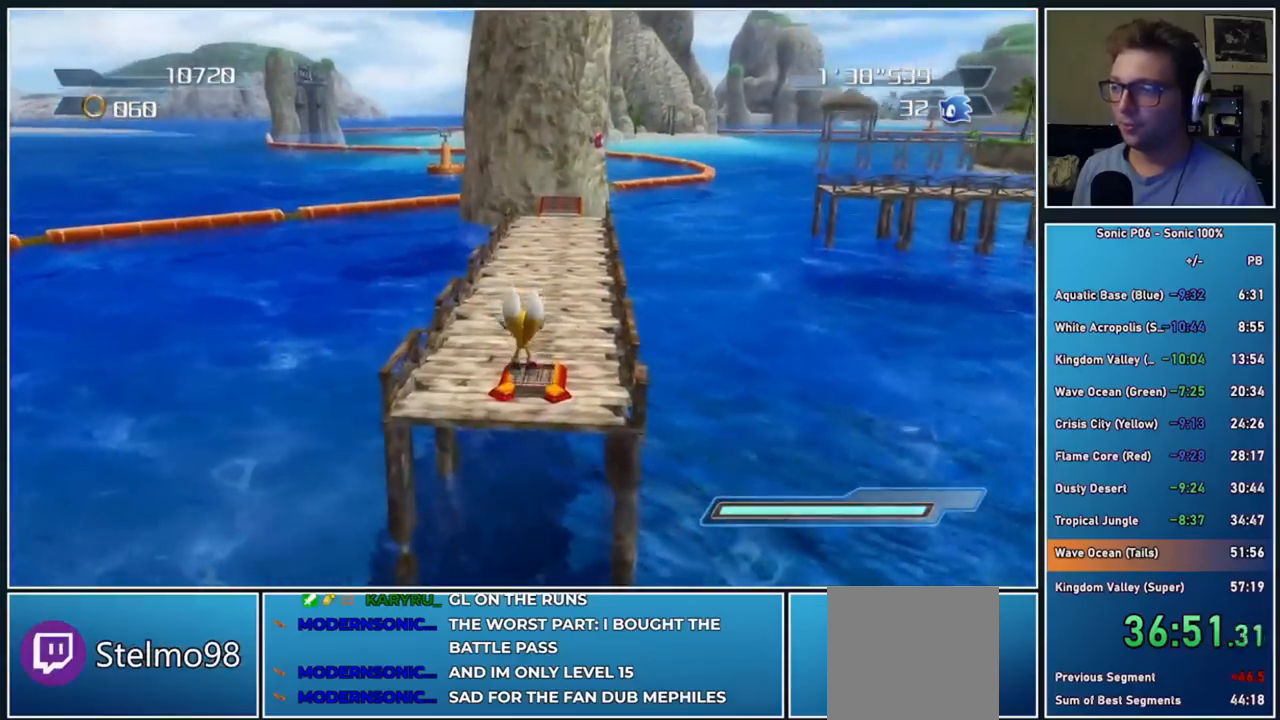
{"buttons": [], "left_stick": "up", "right_stick": "center", "events": []}
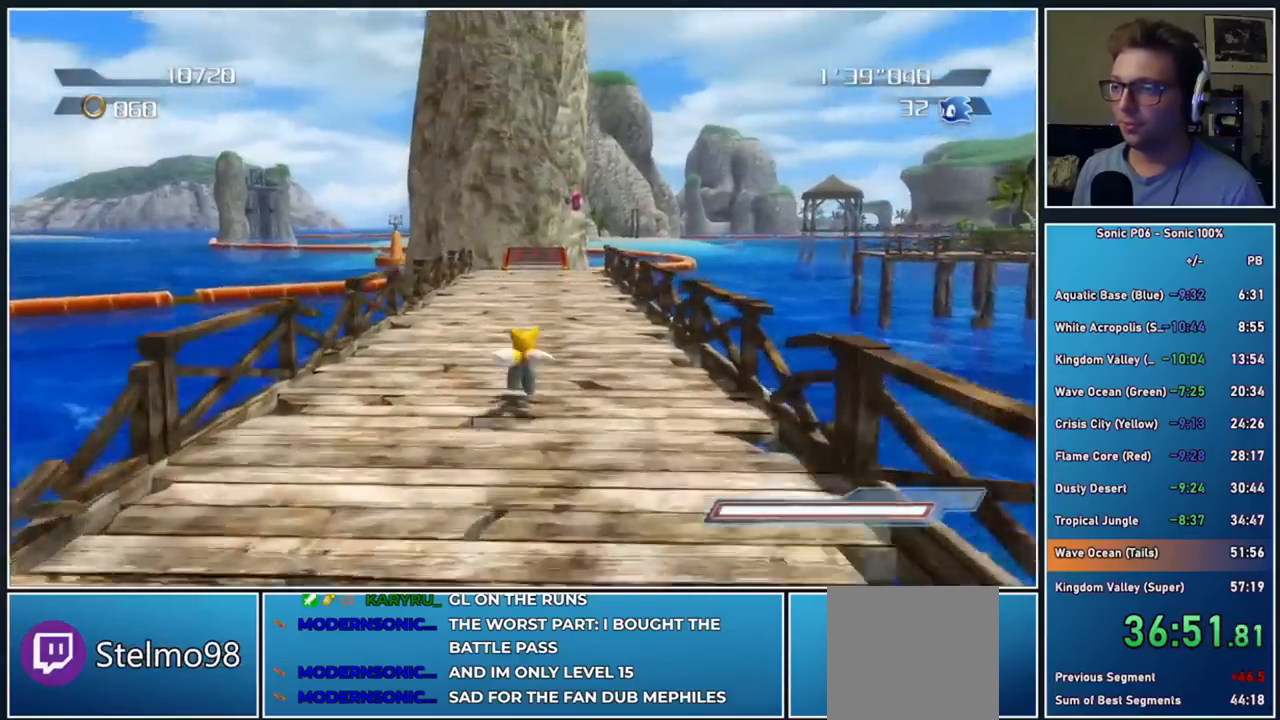
{"buttons": [], "left_stick": "up", "right_stick": "center", "events": []}
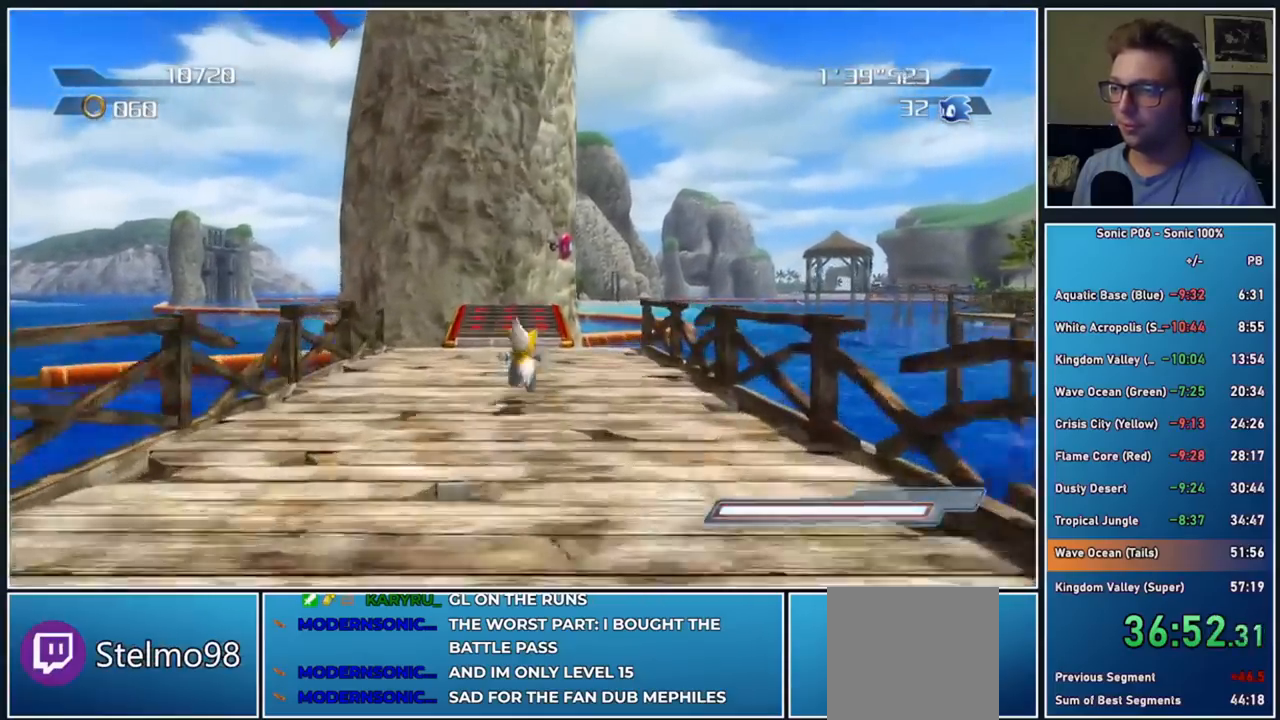
{"buttons": [], "left_stick": "up", "right_stick": "center", "events": []}
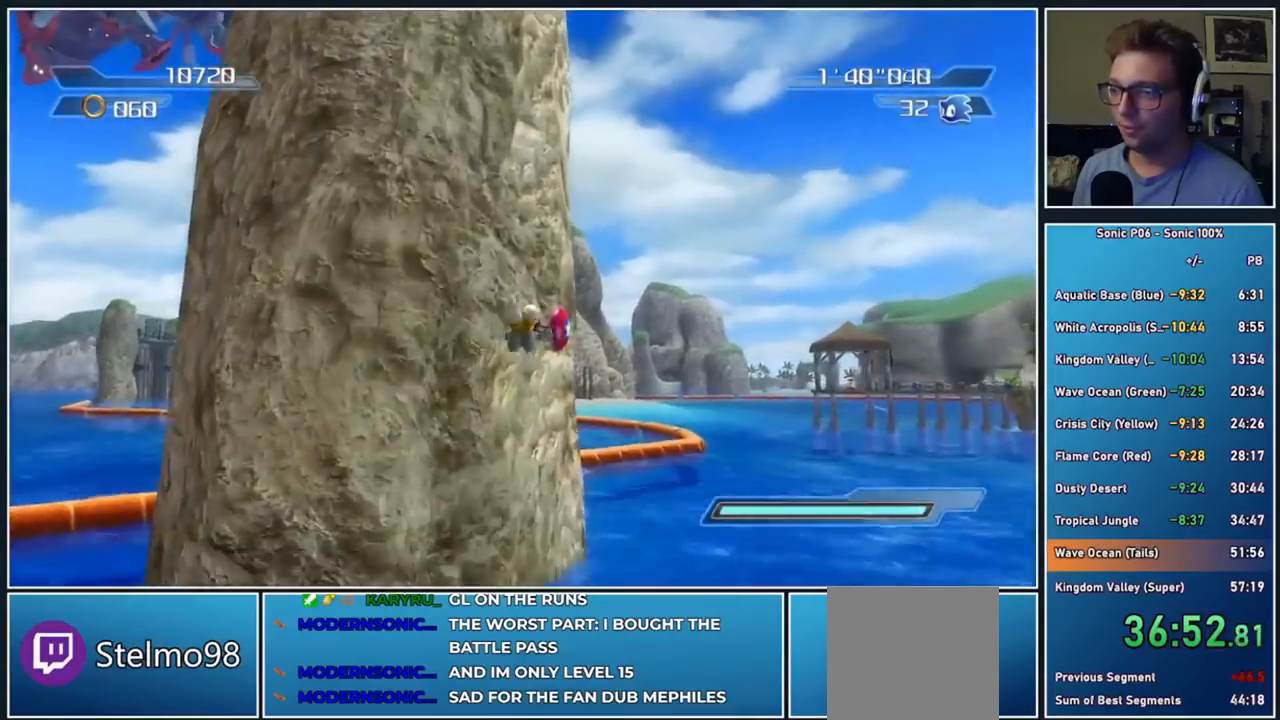
{"buttons": [], "left_stick": "up", "right_stick": "center", "events": []}
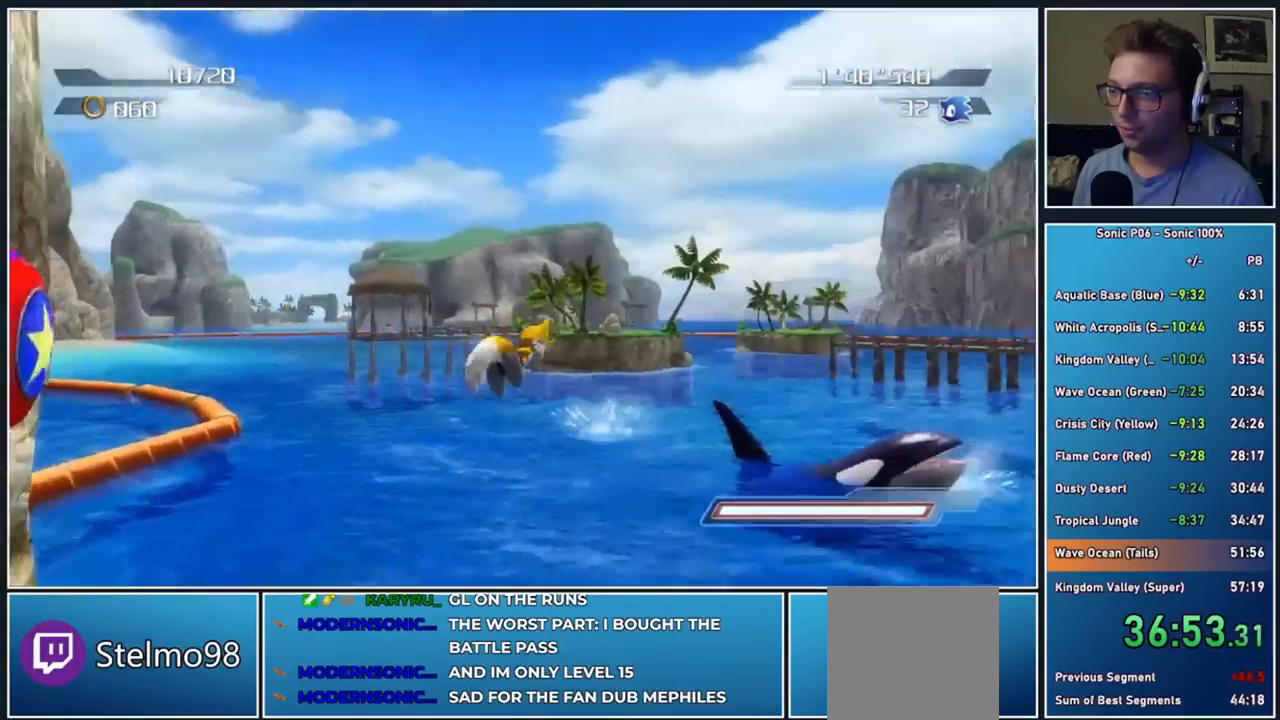
{"buttons": [], "left_stick": "up", "right_stick": "center", "events": []}
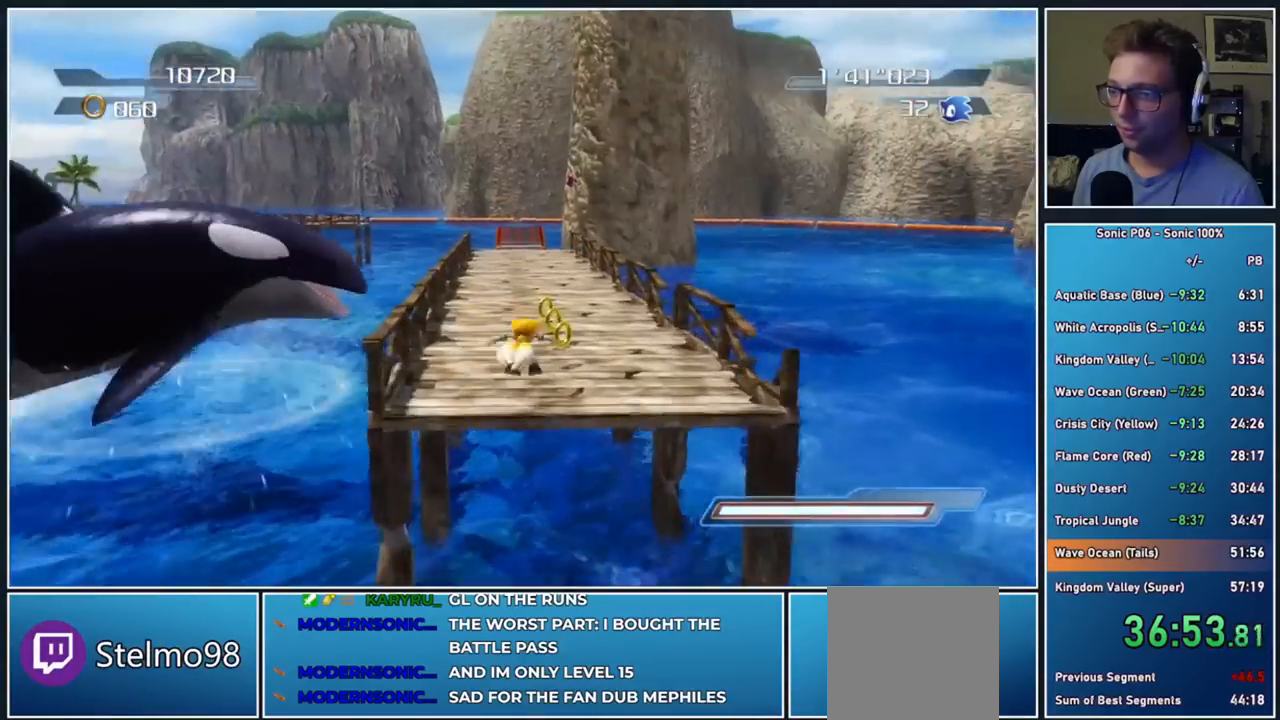
{"buttons": ["A"], "left_stick": "up-left", "right_stick": "center", "events": [[167, "left_stick", "up-left"], [183, "A", "down"]]}
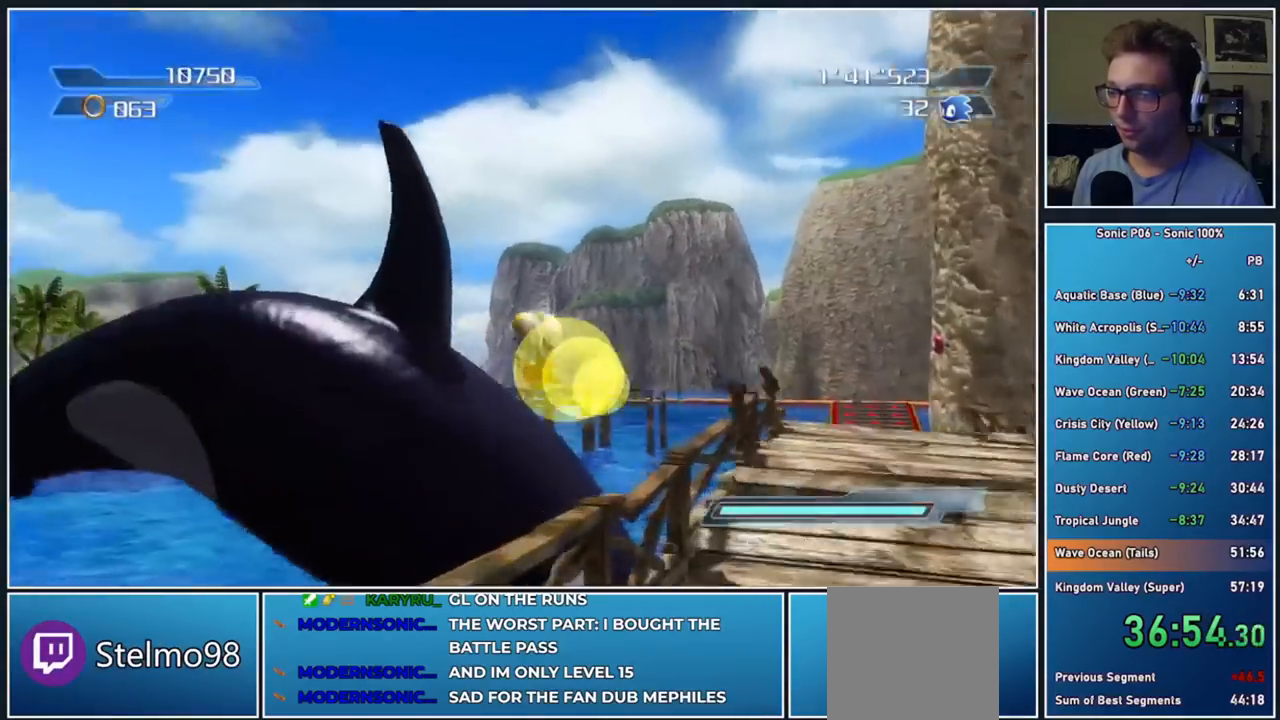
{"buttons": [], "left_stick": "up-left", "right_stick": "center", "events": [[100, "A", "up"], [200, "A", "down"], [300, "A", "up"], [367, "A", "down"], [450, "A", "up"]]}
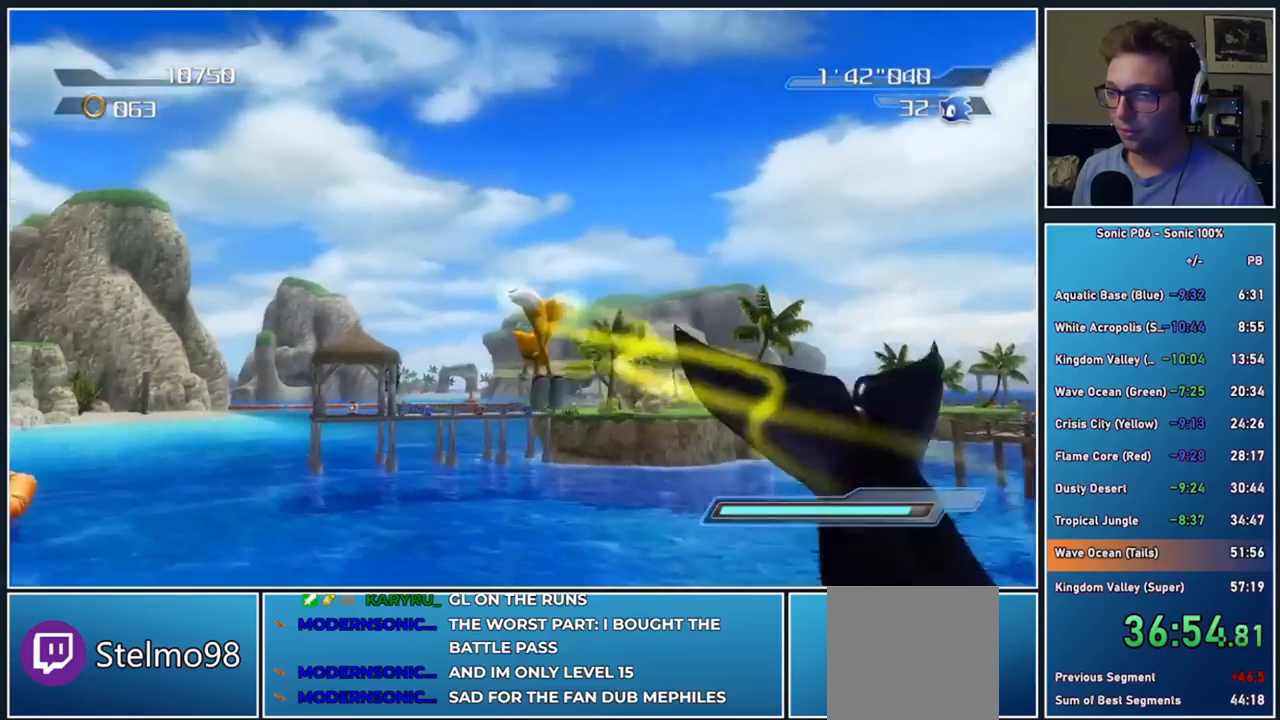
{"buttons": [], "left_stick": "up", "right_stick": "center", "events": [[33, "A", "down"], [100, "A", "up"], [217, "A", "down"], [250, "left_stick", "up"], [283, "A", "up"], [367, "A", "down"], [467, "A", "up"]]}
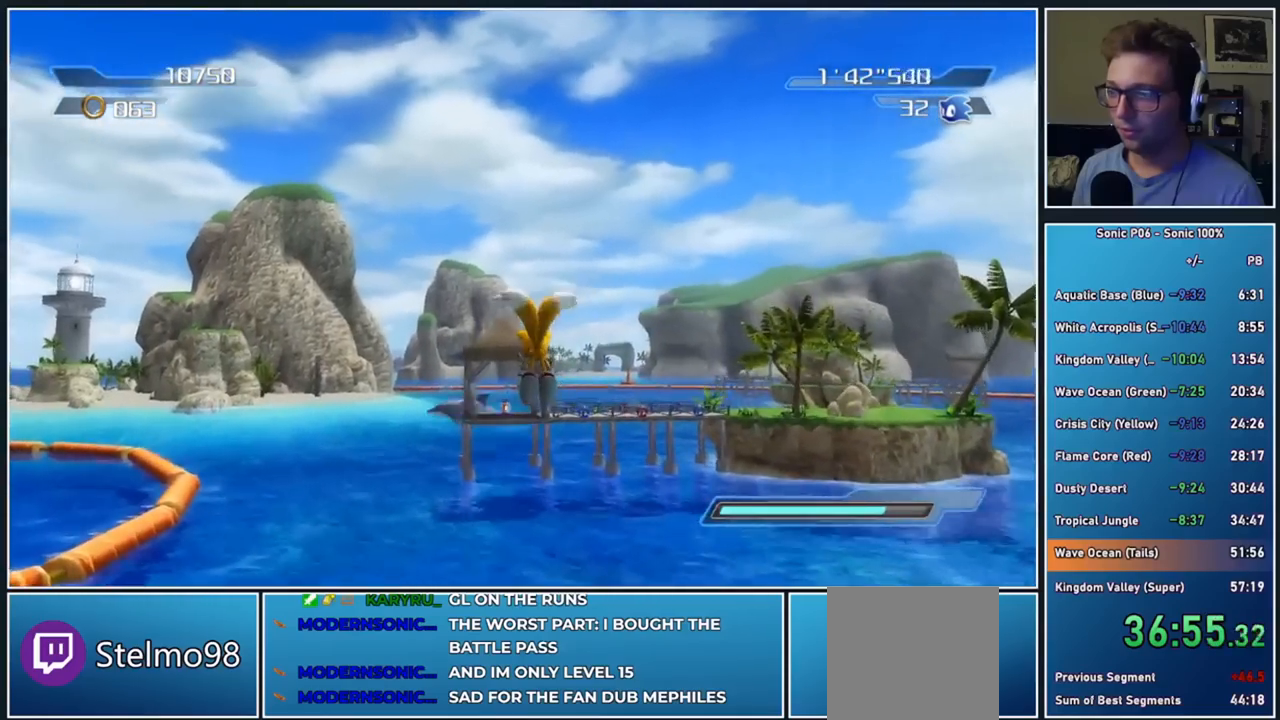
{"buttons": [], "left_stick": "up", "right_stick": "center", "events": [[67, "A", "down"], [133, "A", "up"], [233, "A", "down"], [283, "A", "up"], [383, "A", "down"], [467, "A", "up"]]}
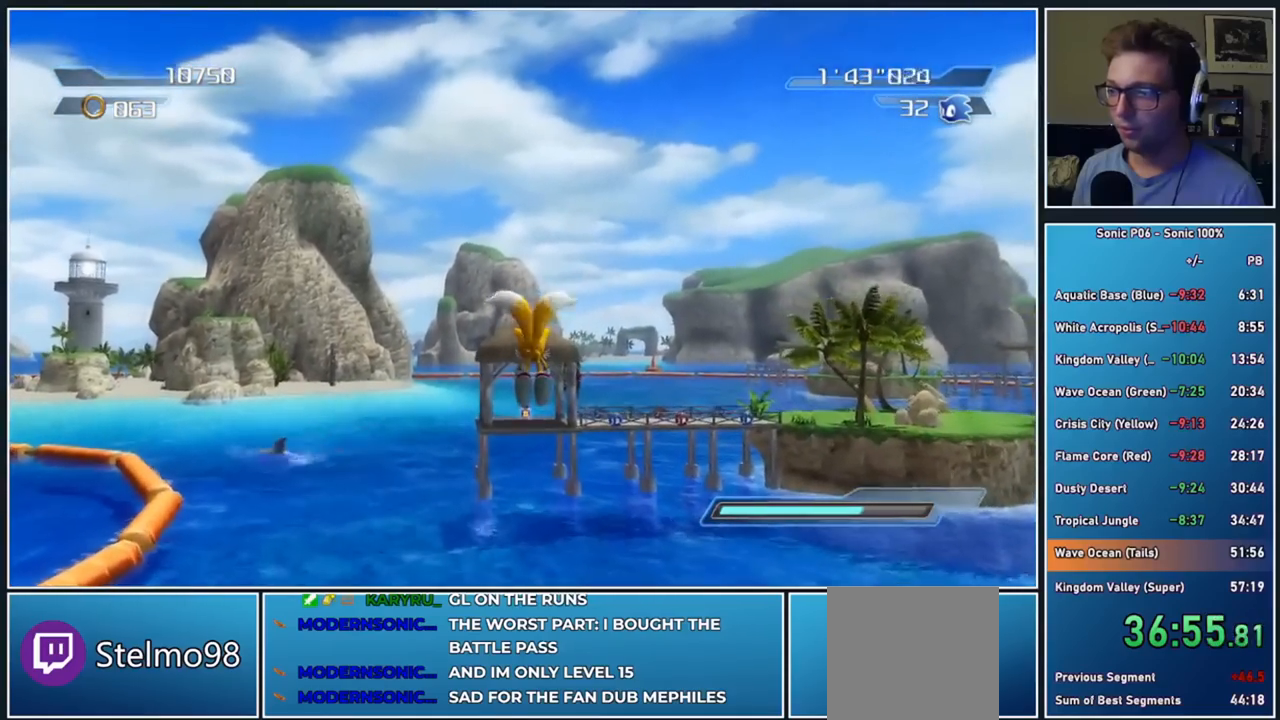
{"buttons": [], "left_stick": "up", "right_stick": "center", "events": [[83, "A", "down"], [133, "A", "up"], [233, "A", "down"], [333, "A", "up"], [400, "A", "down"], [500, "A", "up"]]}
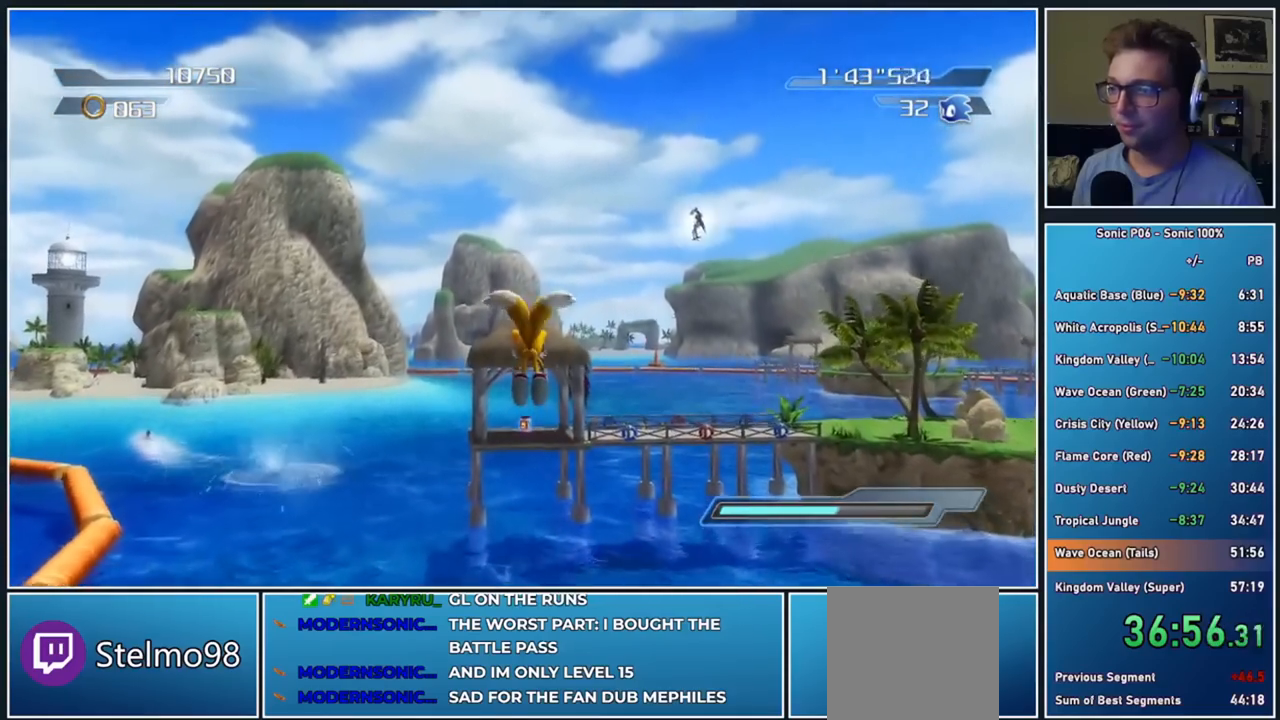
{"buttons": ["A"], "left_stick": "up", "right_stick": "center", "events": [[83, "A", "down"], [167, "A", "up"], [250, "A", "down"], [350, "A", "up"], [433, "A", "down"]]}
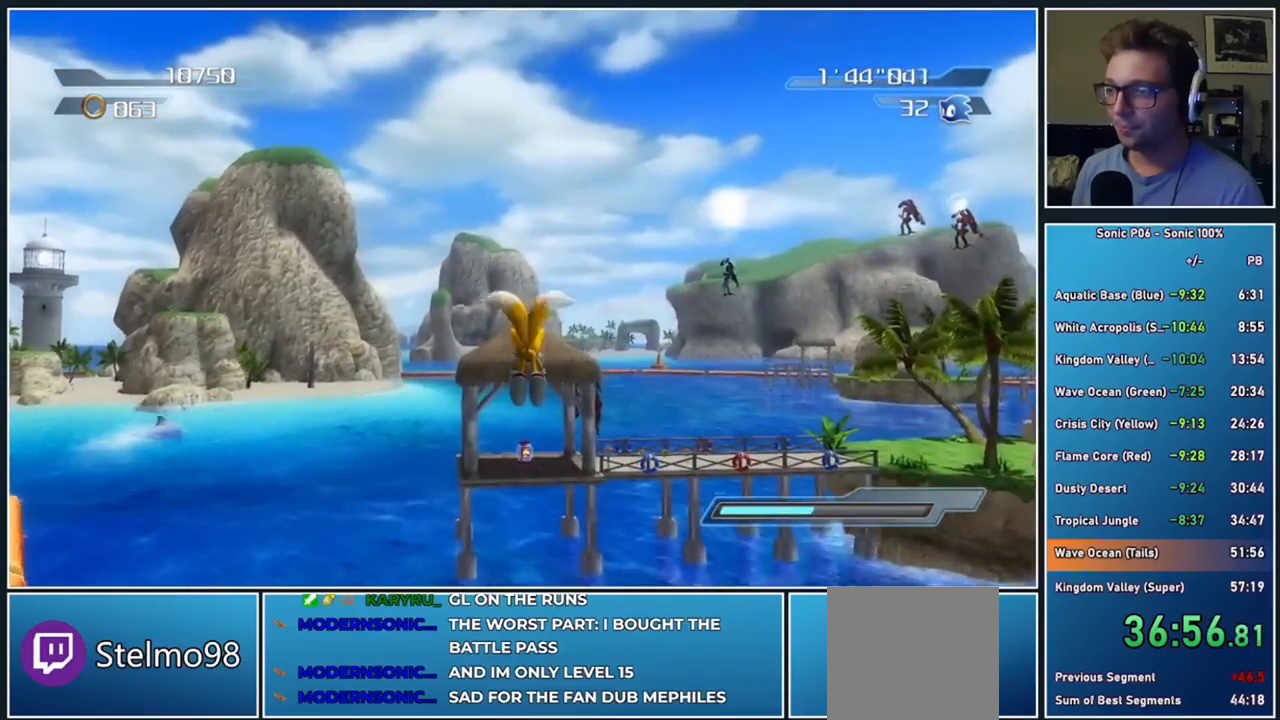
{"buttons": ["A"], "left_stick": "up", "right_stick": "center", "events": [[17, "A", "up"], [150, "A", "down"], [167, "A", "up"], [283, "A", "down"], [383, "A", "up"], [450, "A", "down"]]}
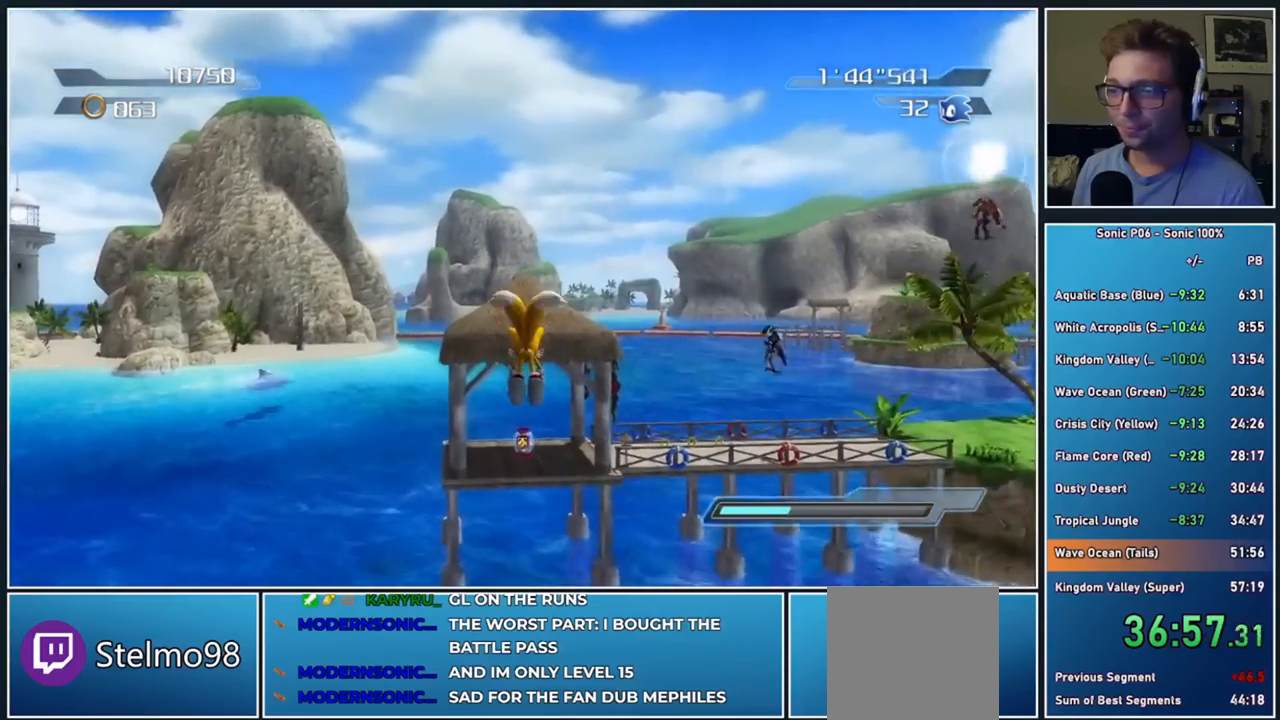
{"buttons": [], "left_stick": "up", "right_stick": "center", "events": [[67, "A", "up"], [117, "A", "down"], [233, "A", "up"], [333, "A", "down"], [417, "A", "up"]]}